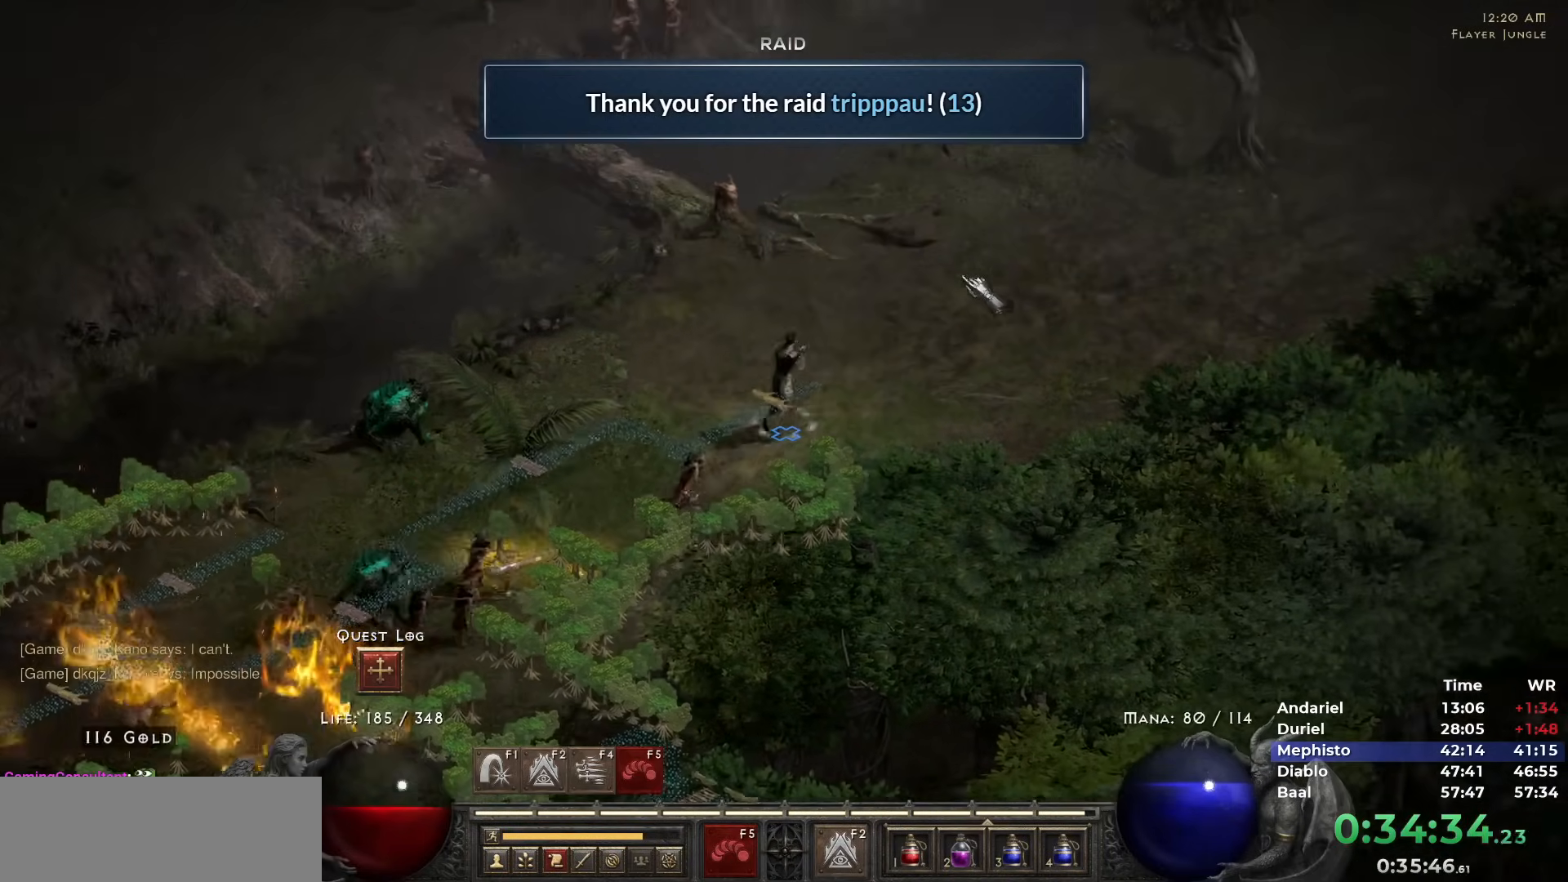
Gameplay with keyboard and mouse; each line is a JSON object with the keys and mouse buttons held at the frame after it. "events" lists presses ("down") and releases ("up") of "1", "2", "3", "4", "5", "b", "c", "ctrl", "escape", "h", "i", "n", "q", "r", "return", "shift", "space", "t", "tab", "v", "w", "y", "mouse_left" and "mouse_right" between this image and that frame as [ms after this image, input, new state], when the widget could be followed in between. "mouse_left", "mouse_right" = the "left", "right" buttons of the "mouse" list. No other keys are recorded. Mouse movement is not recorded.
{"keys": [], "mouse": ["left"], "events": [[233, "mouse_left", "down"], [333, "mouse_left", "up"], [433, "mouse_left", "down"], [433, "shift", "up"]]}
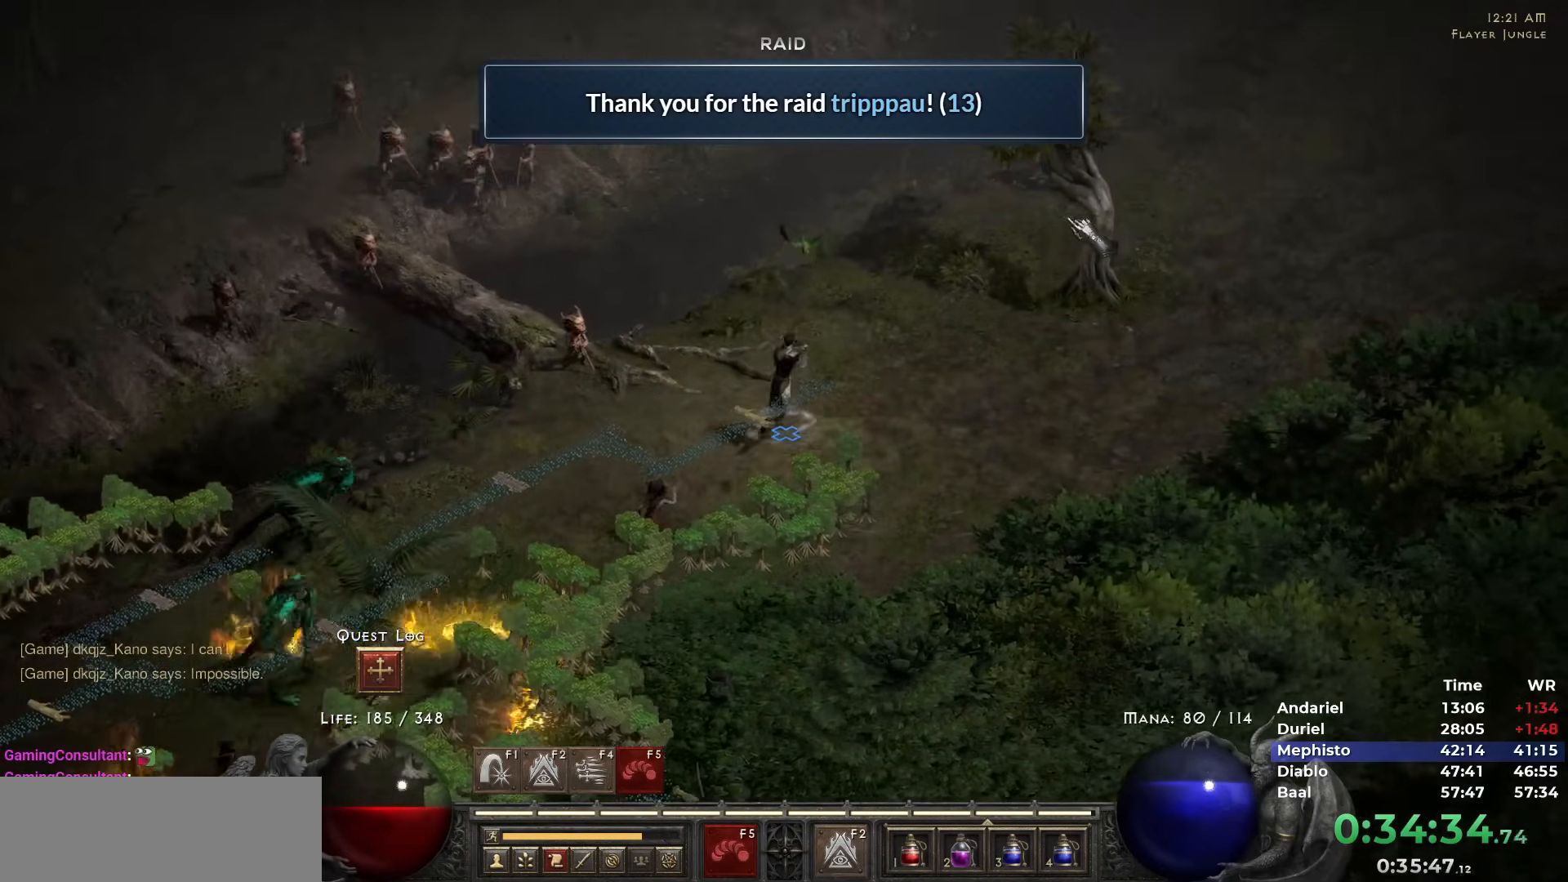
{"keys": [], "mouse": [], "events": [[17, "mouse_left", "up"], [400, "mouse_right", "down"], [483, "mouse_right", "up"]]}
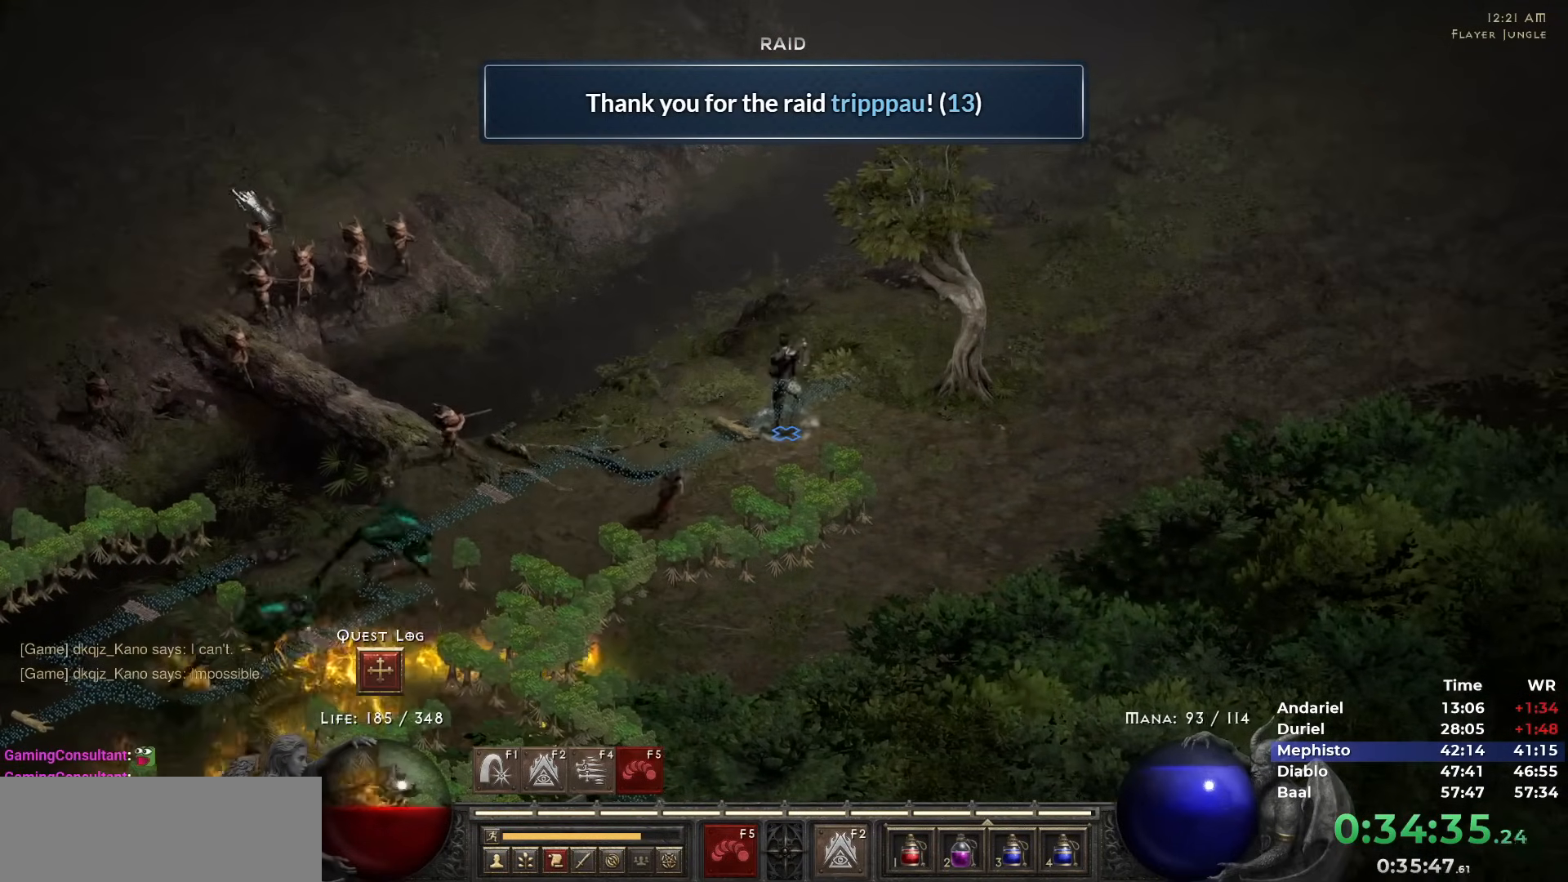
{"keys": [], "mouse": [], "events": [[267, "mouse_left", "down"], [367, "mouse_left", "up"]]}
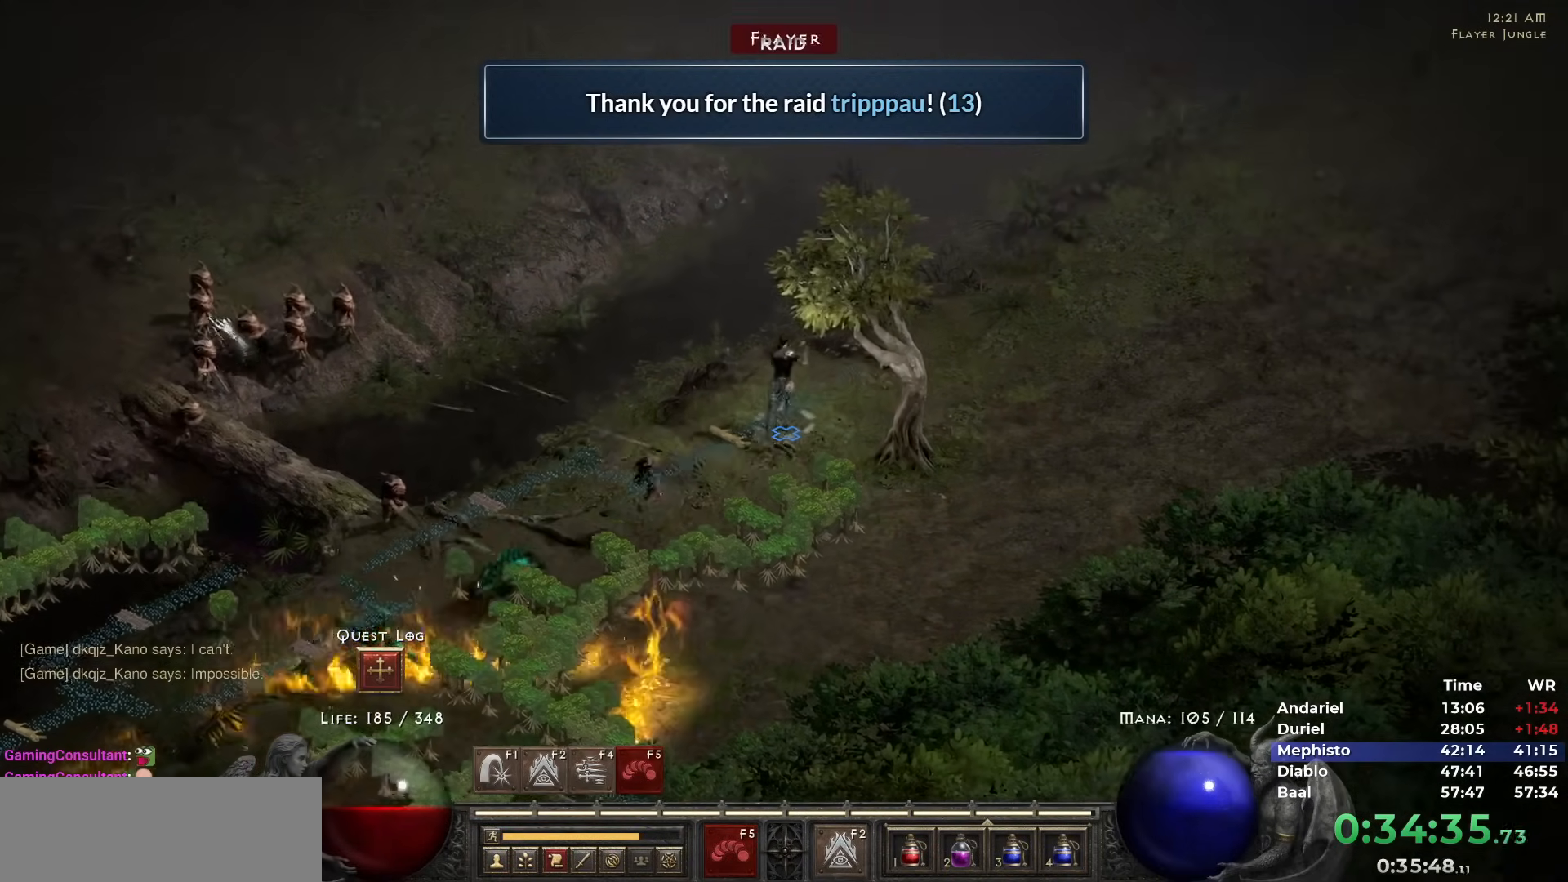
{"keys": [], "mouse": [], "events": [[183, "mouse_right", "down"], [333, "mouse_right", "up"]]}